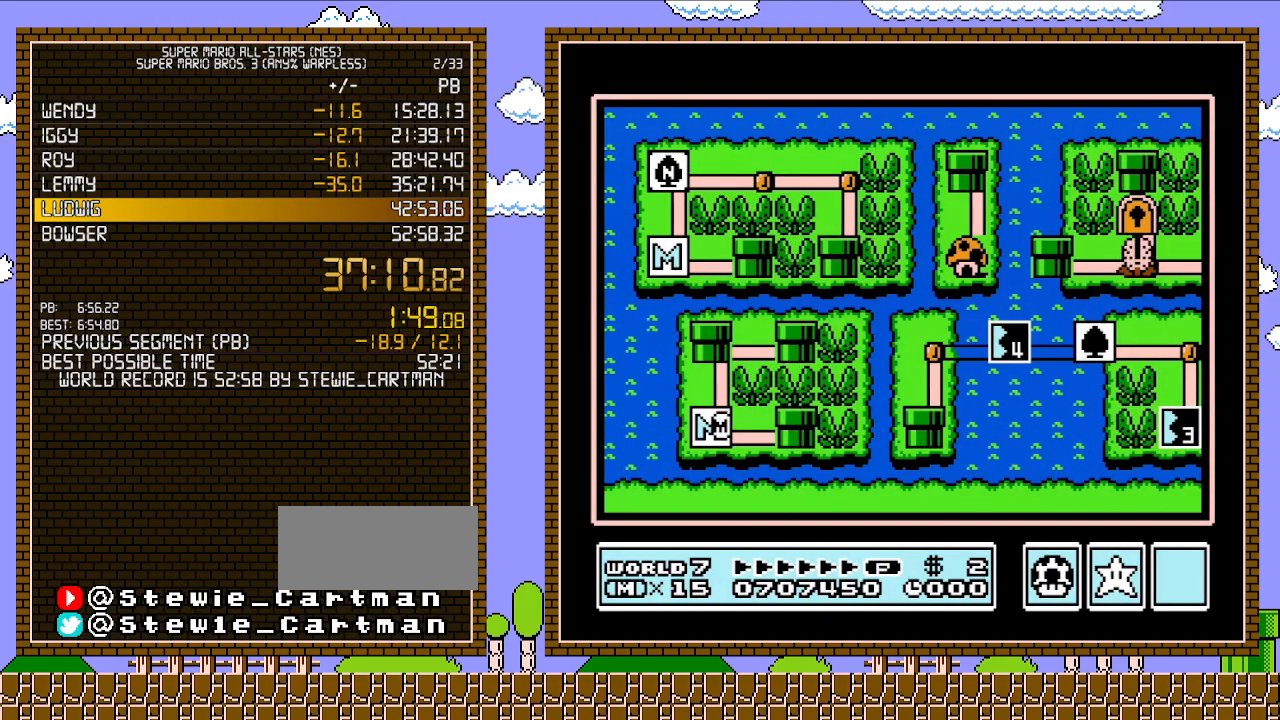
Gameplay with a controller (Nintendo layout); each line is a JSON object with the inputs held at the frame after it. "events" lists button and stick changes between this image and that frame as [ms after this image, input, new state], when the widget could be followed in between. Not read: L3 R3.
{"buttons": ["DPAD_RIGHT"], "events": [[17, "DPAD_RIGHT", "down"]]}
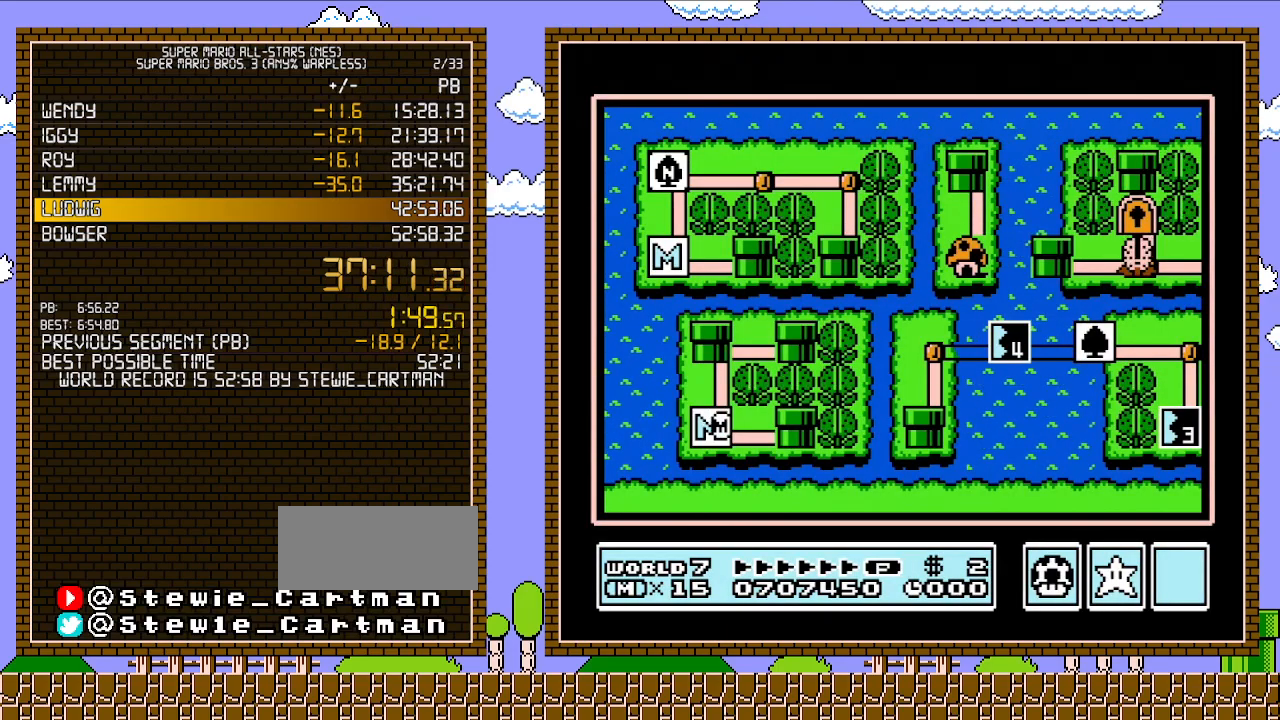
{"buttons": ["DPAD_RIGHT"], "events": []}
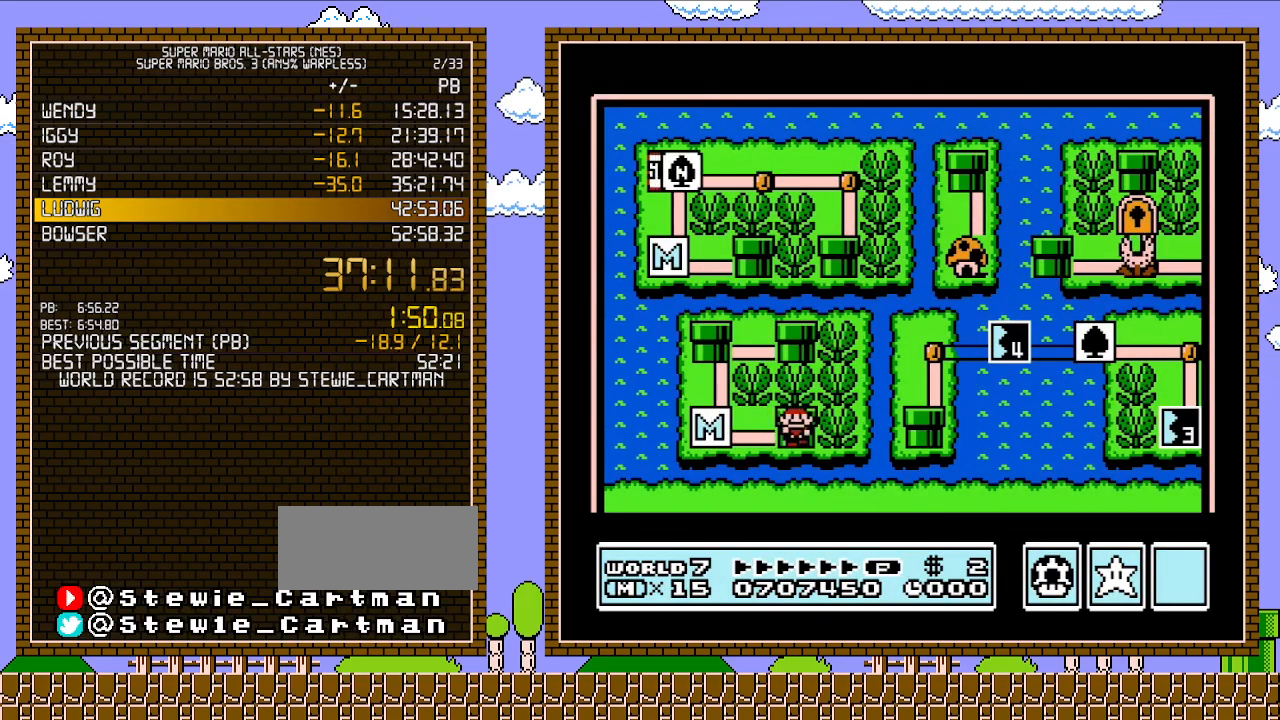
{"buttons": ["DPAD_RIGHT"], "events": []}
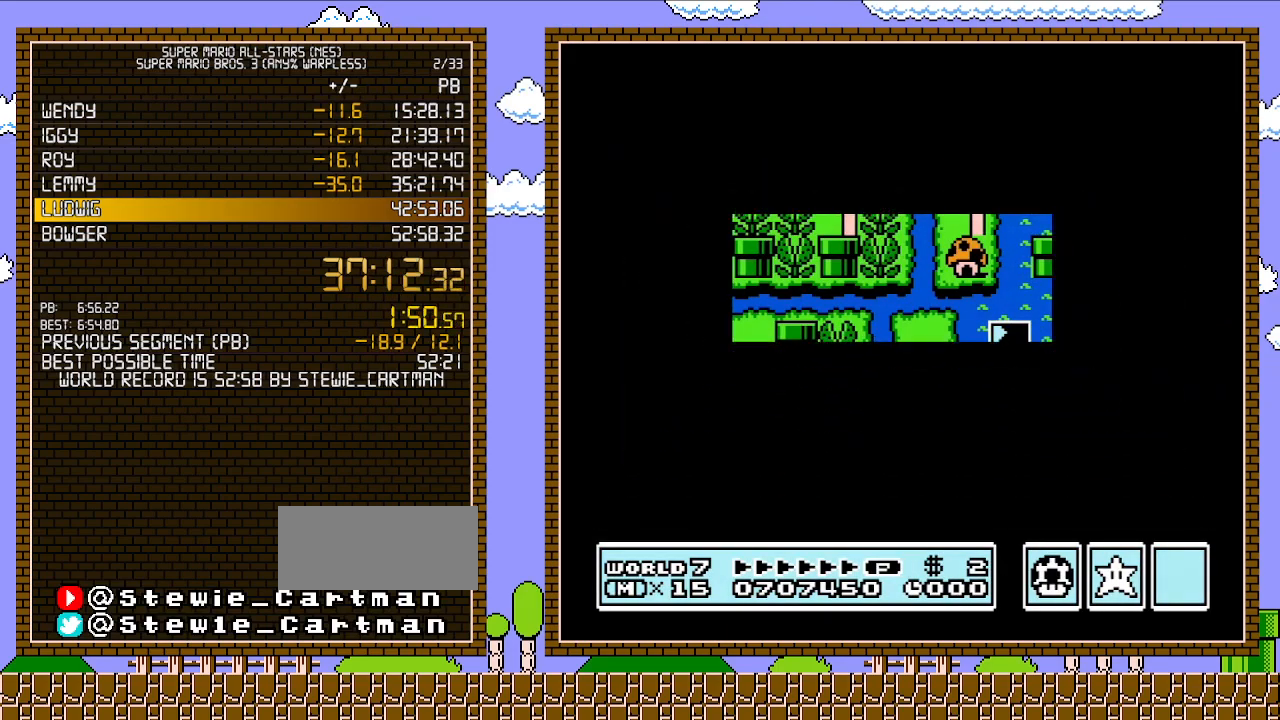
{"buttons": ["DPAD_RIGHT"], "events": []}
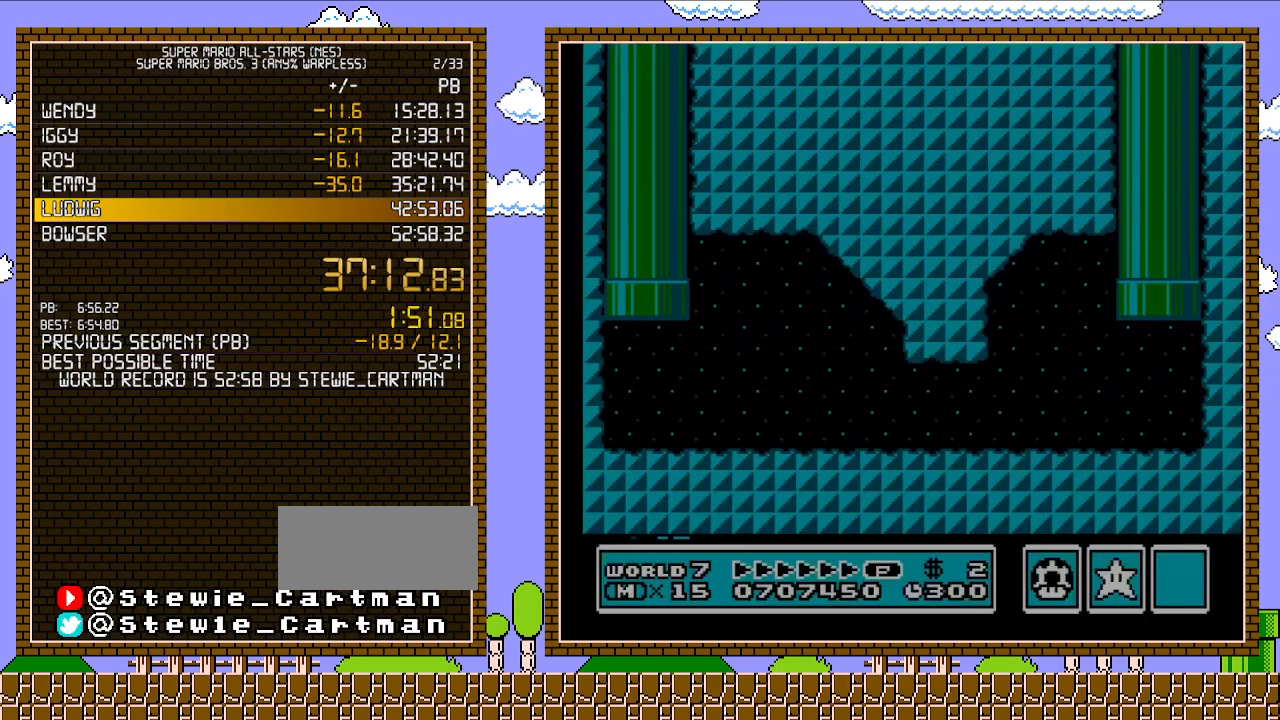
{"buttons": ["B", "DPAD_RIGHT"], "events": [[17, "A", "down"], [33, "A", "up"], [33, "B", "down"]]}
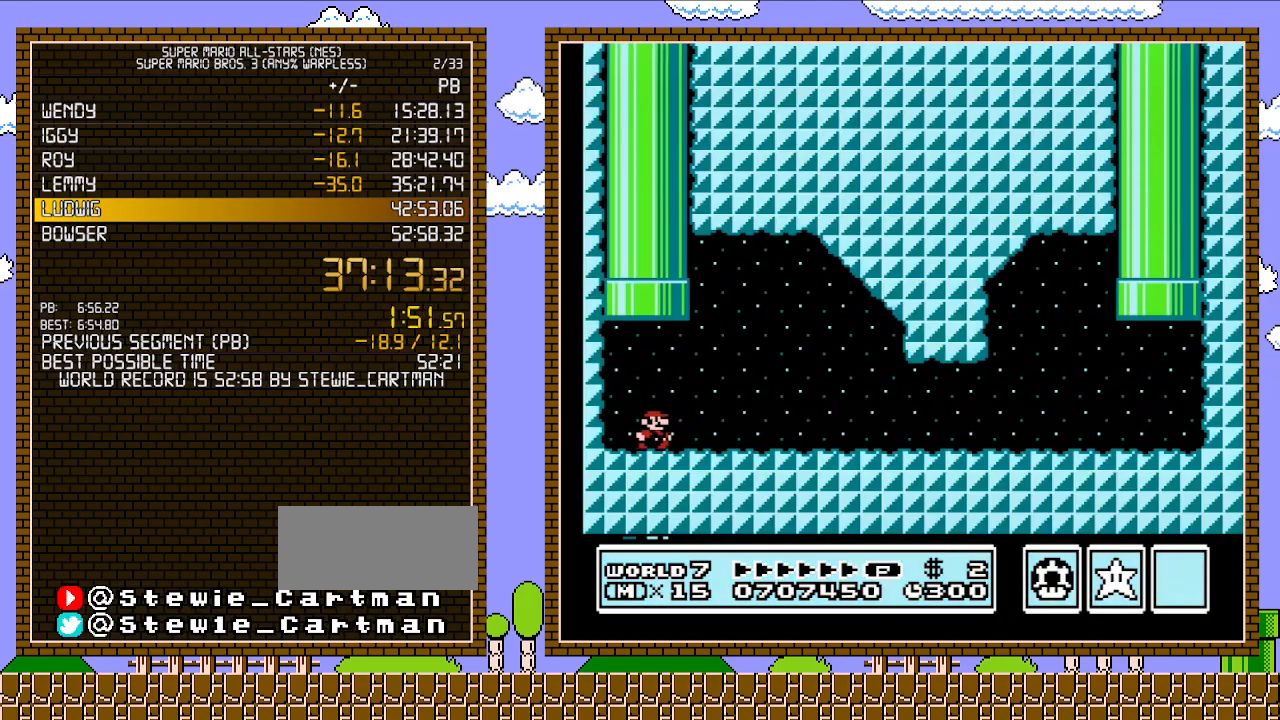
{"buttons": ["B", "DPAD_RIGHT"], "events": []}
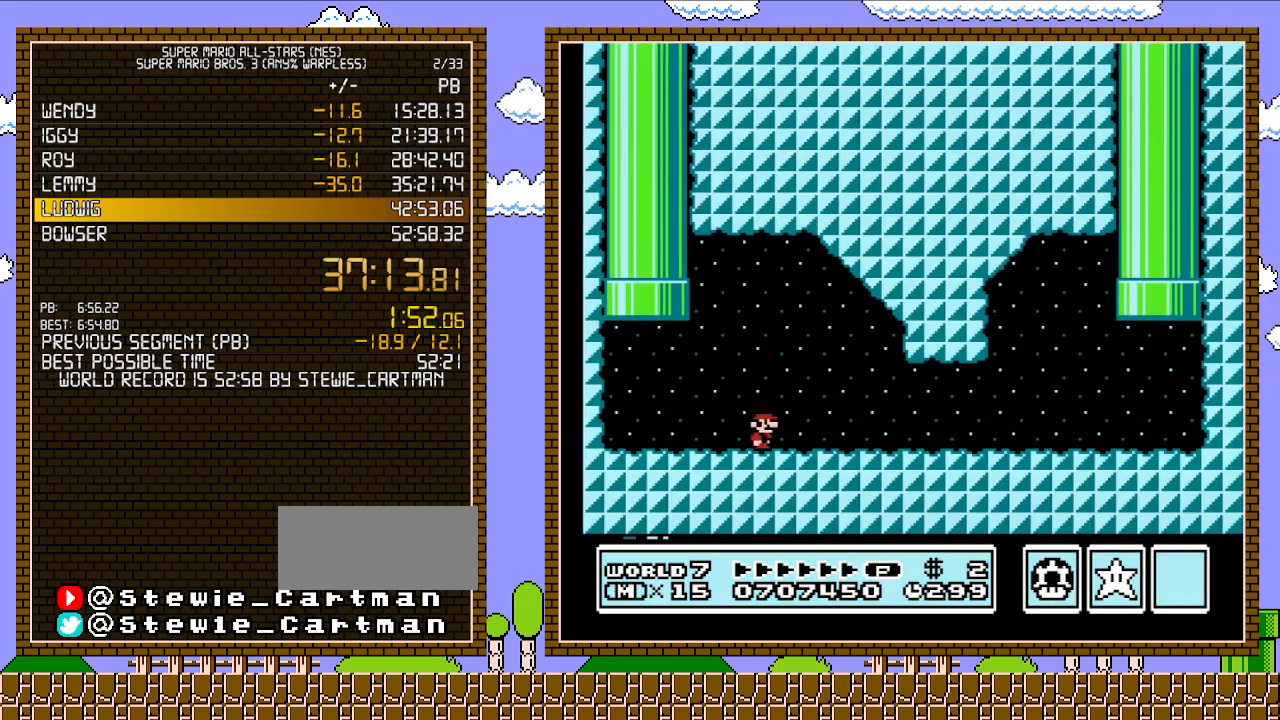
{"buttons": ["B", "DPAD_RIGHT"], "events": []}
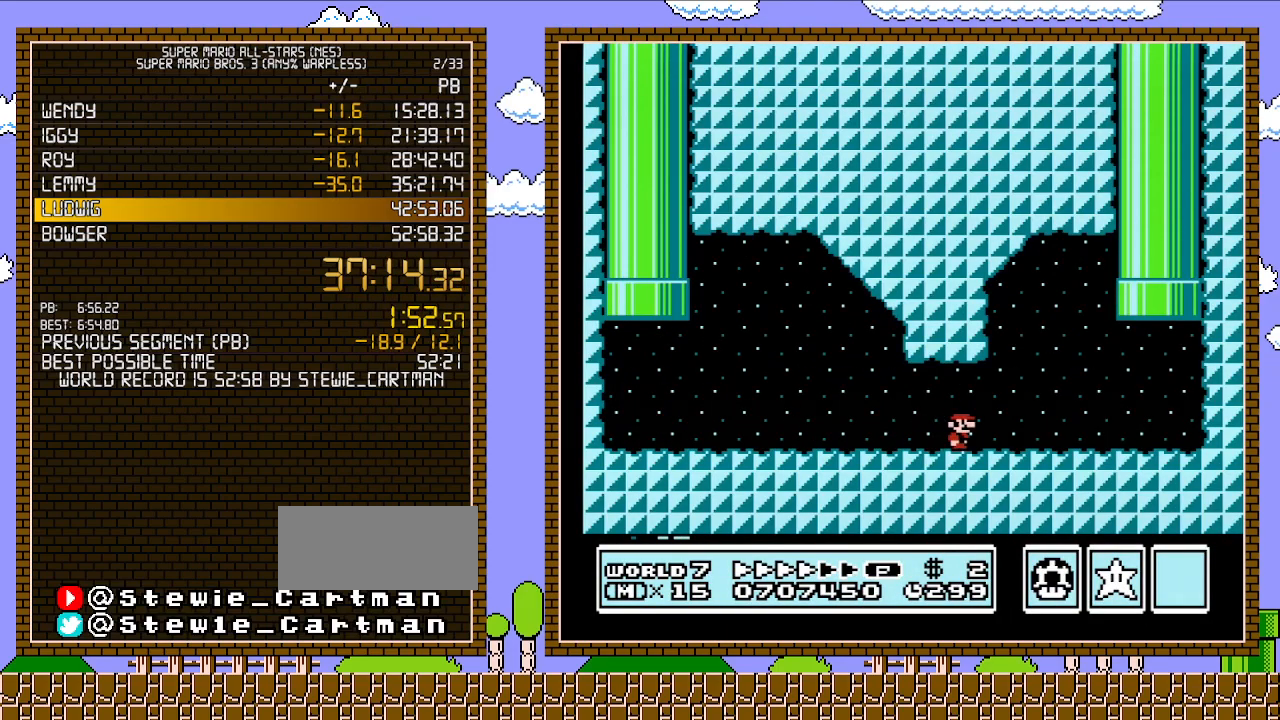
{"buttons": ["A", "DPAD_UP", "DPAD_LEFT"], "events": [[350, "DPAD_UP", "down"], [417, "A", "down"], [417, "DPAD_LEFT", "down"], [417, "DPAD_RIGHT", "up"], [450, "B", "up"]]}
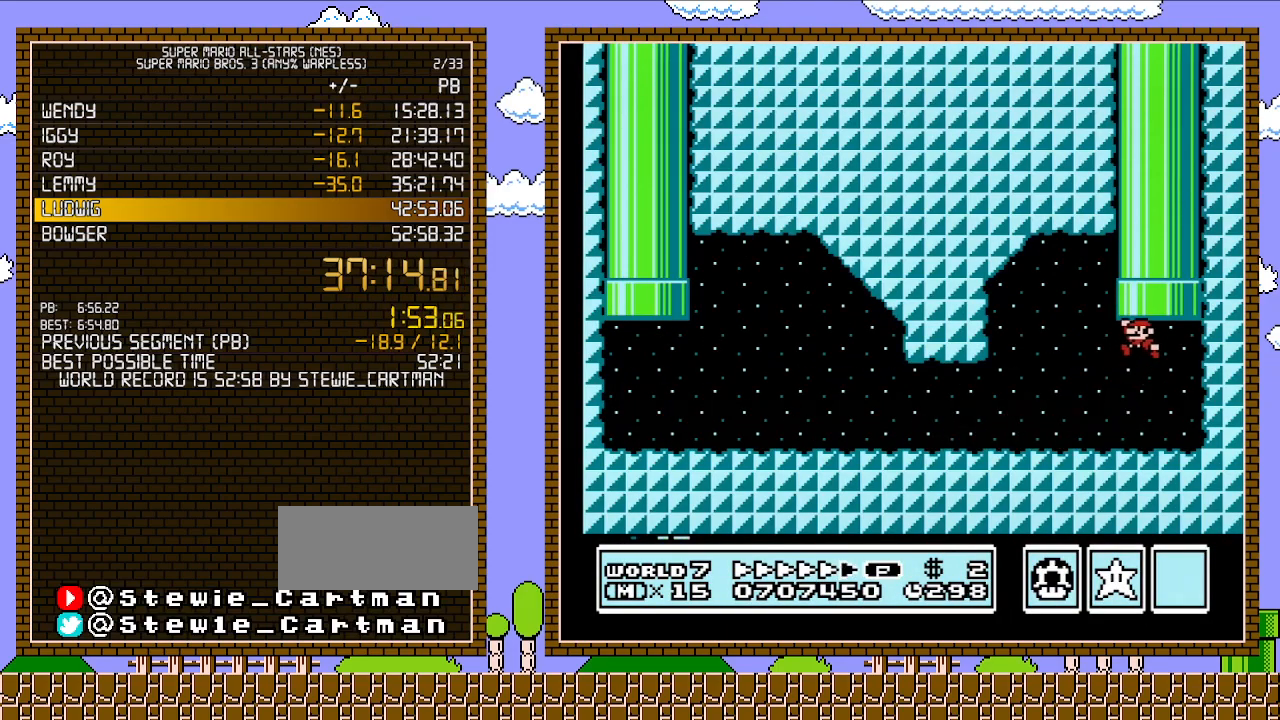
{"buttons": [], "events": [[267, "DPAD_LEFT", "up"], [267, "DPAD_UP", "up"], [300, "A", "up"]]}
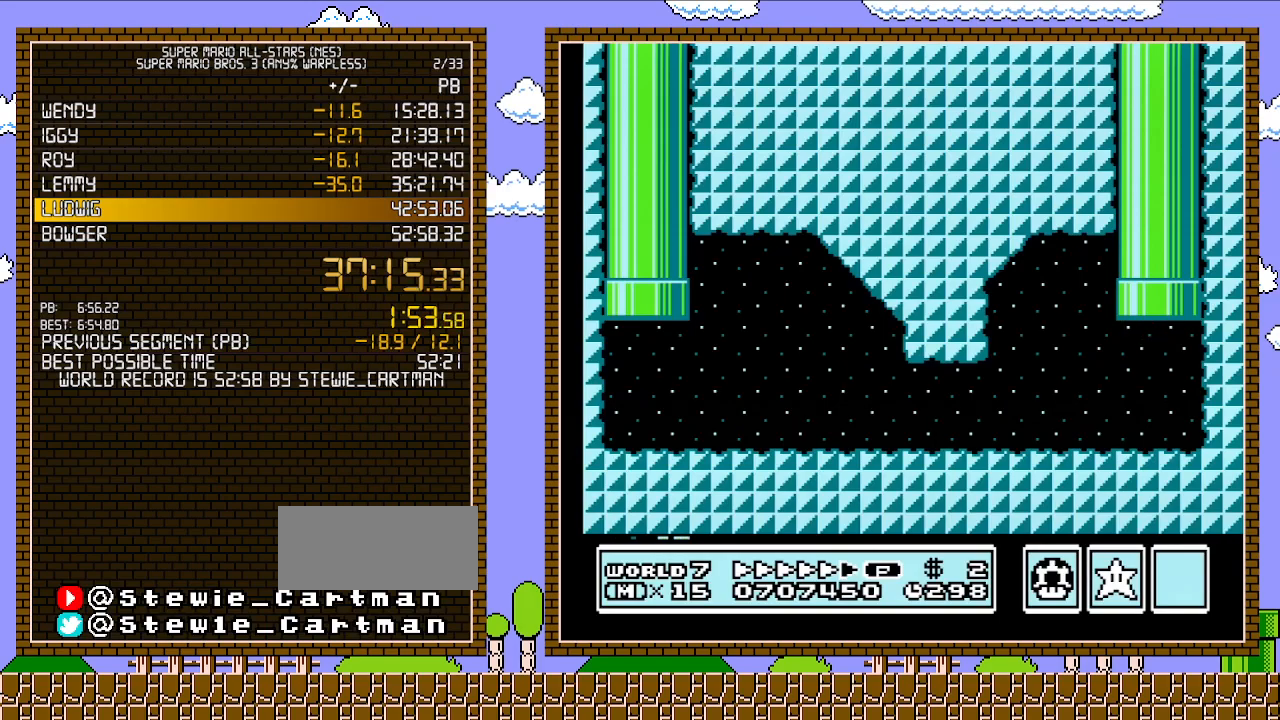
{"buttons": [], "events": []}
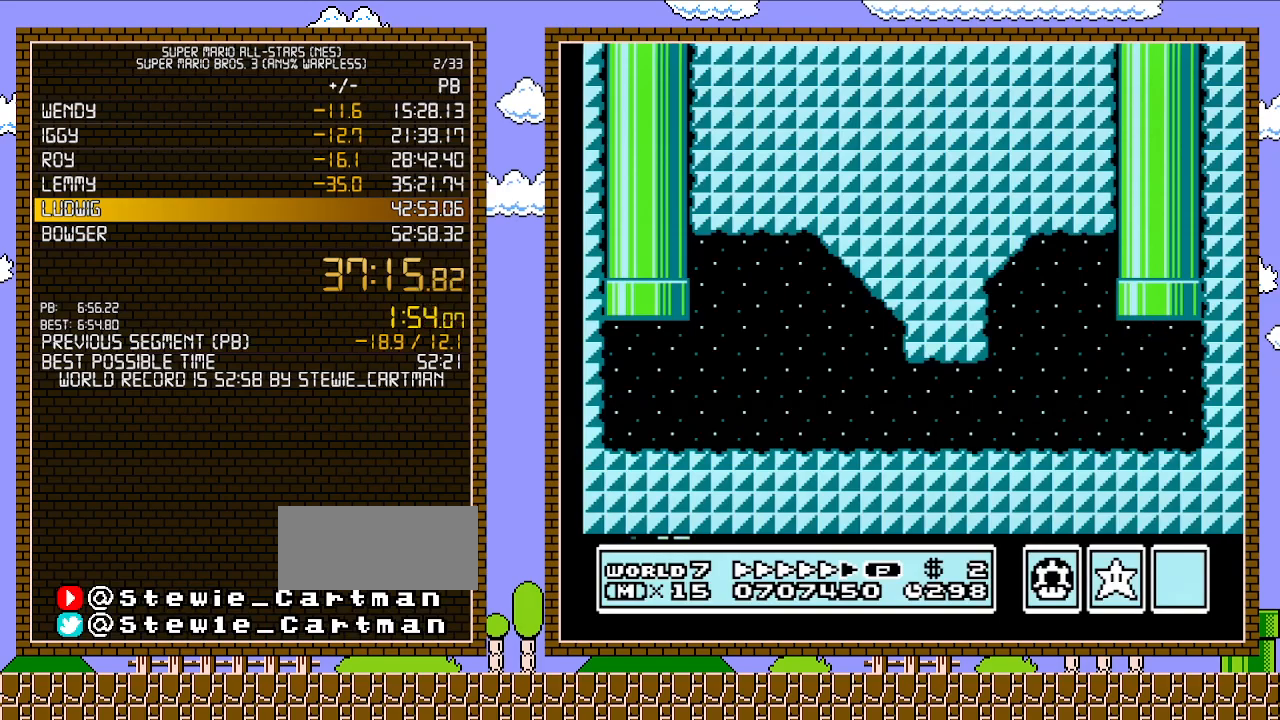
{"buttons": [], "events": []}
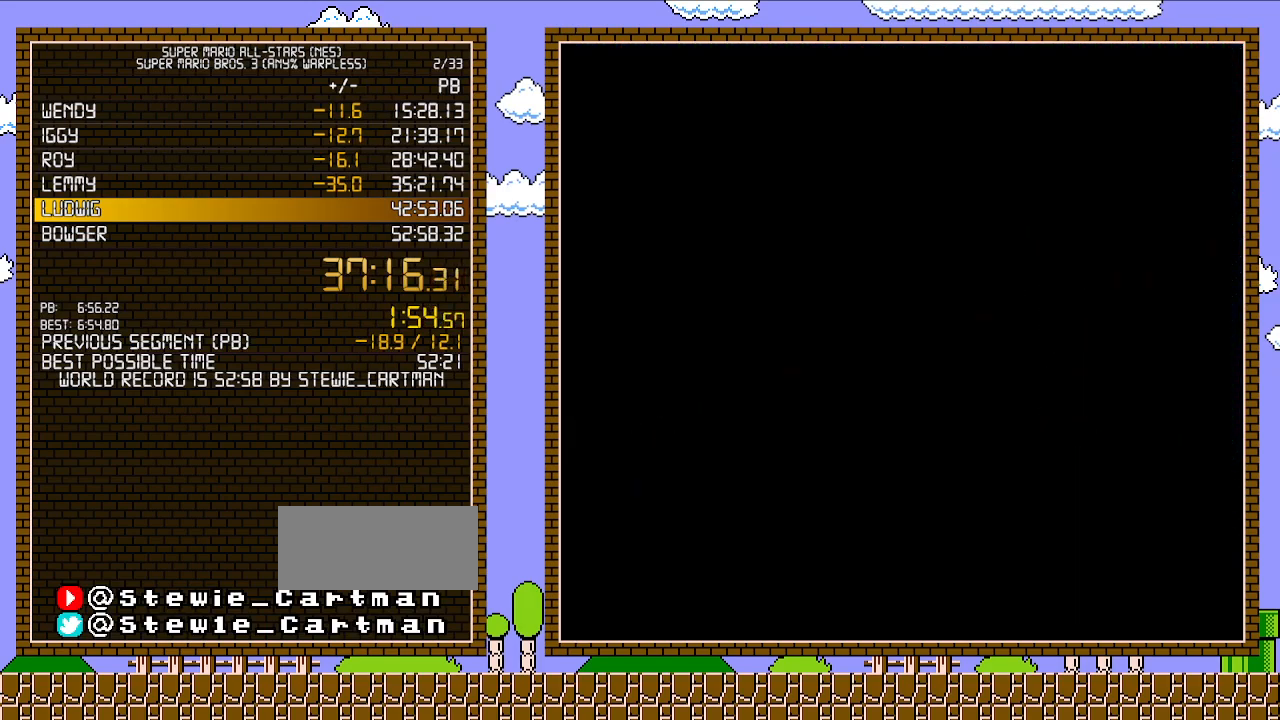
{"buttons": ["DPAD_LEFT"], "events": [[317, "DPAD_LEFT", "down"]]}
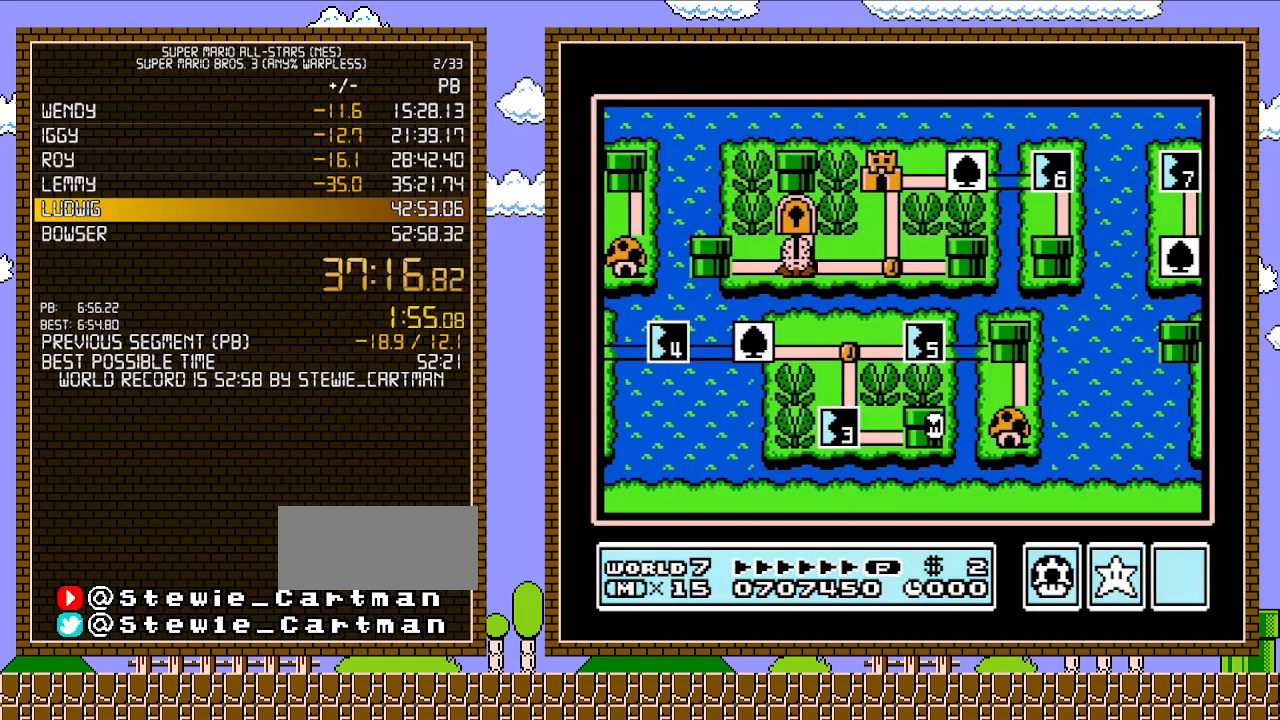
{"buttons": ["DPAD_LEFT"], "events": []}
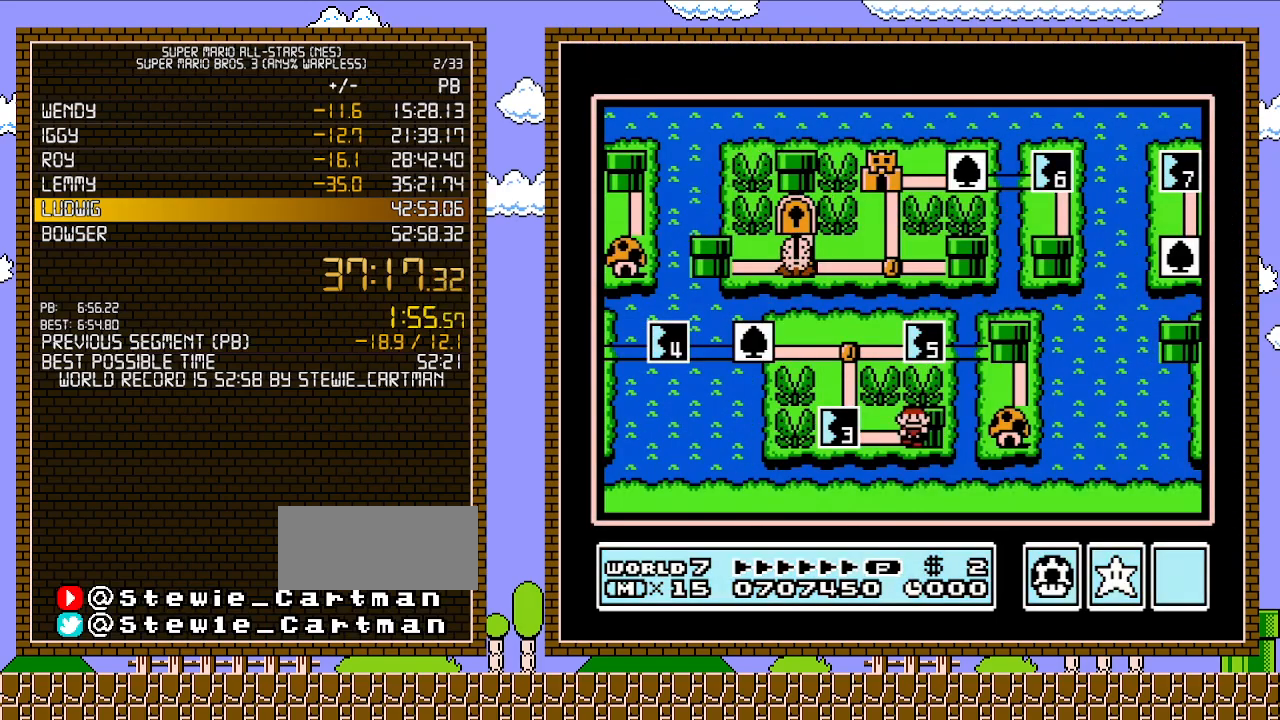
{"buttons": ["DPAD_LEFT"], "events": []}
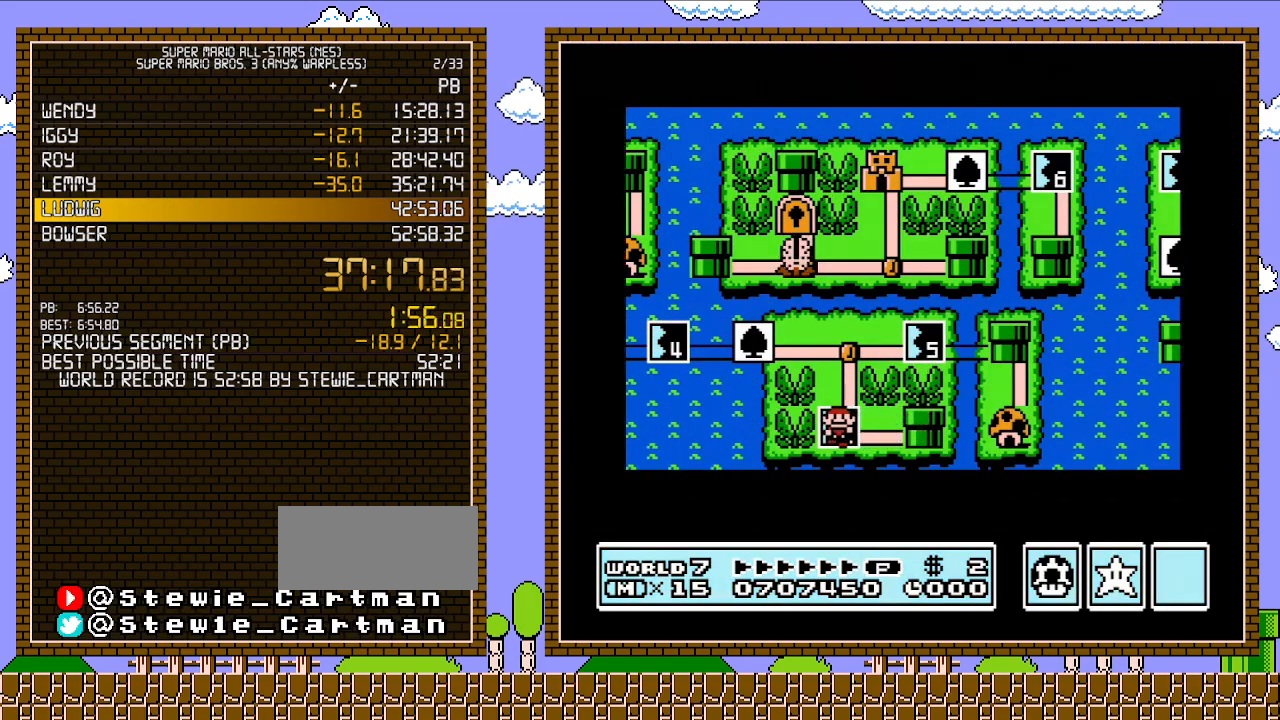
{"buttons": ["DPAD_LEFT"], "events": []}
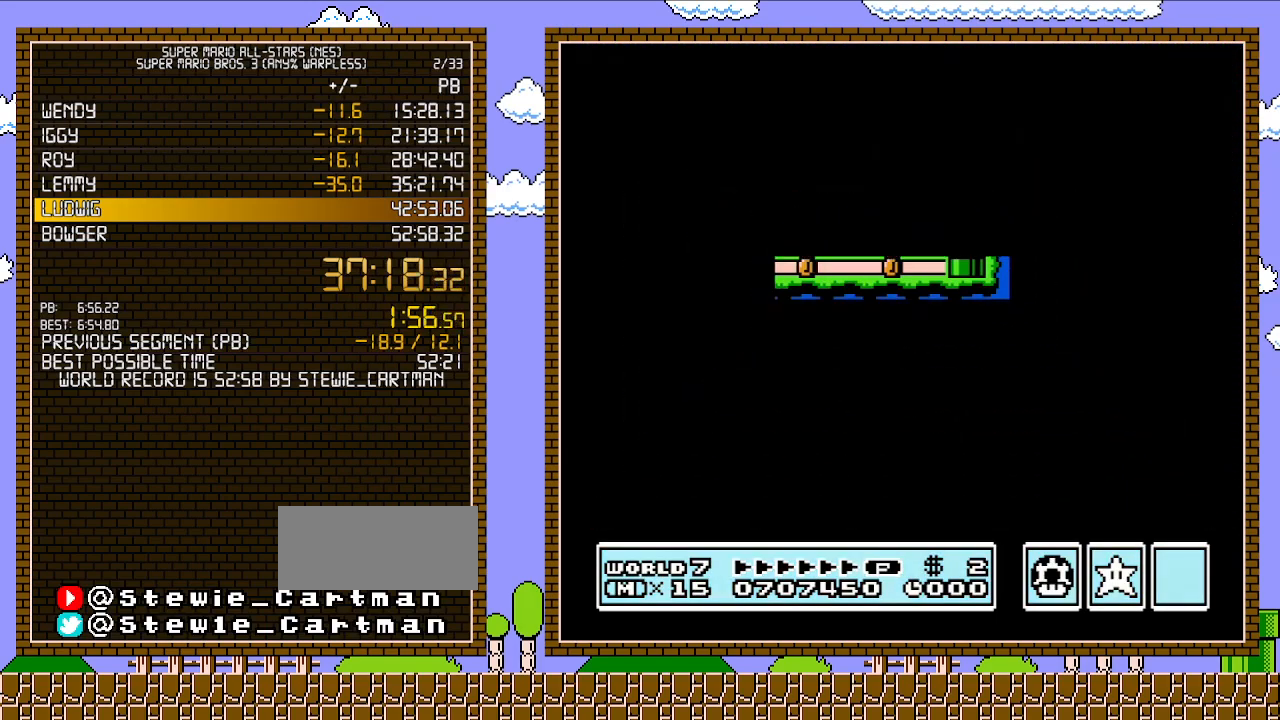
{"buttons": ["B", "DPAD_RIGHT"], "events": [[417, "A", "down"], [450, "A", "up"], [450, "B", "down"], [450, "DPAD_LEFT", "up"], [450, "DPAD_RIGHT", "down"]]}
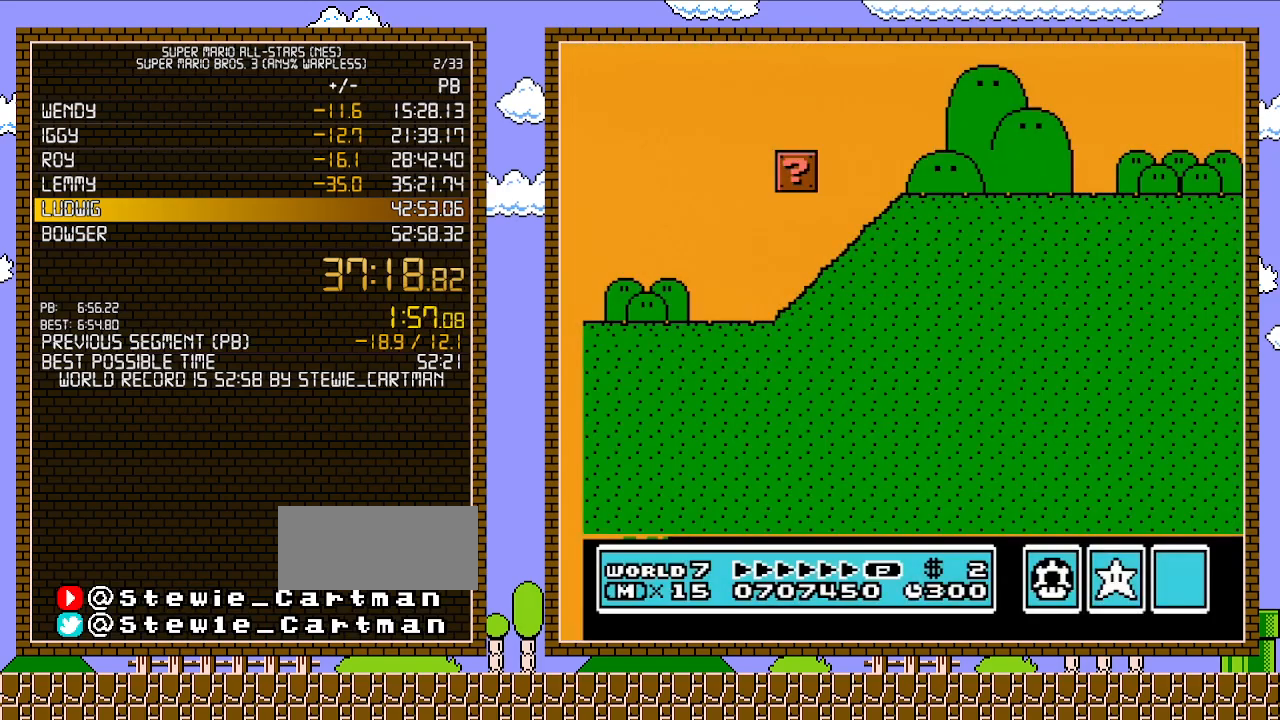
{"buttons": ["A", "B", "DPAD_RIGHT"], "events": [[483, "A", "down"]]}
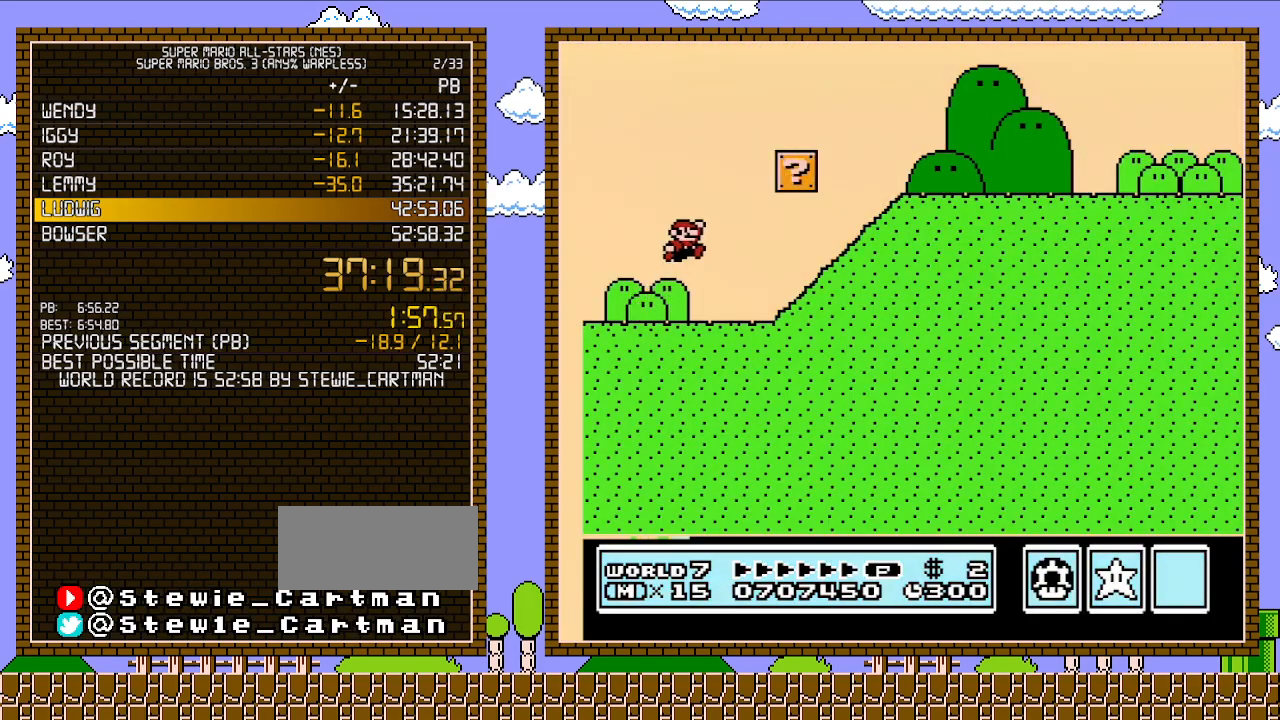
{"buttons": ["B", "DPAD_RIGHT"], "events": [[300, "A", "up"]]}
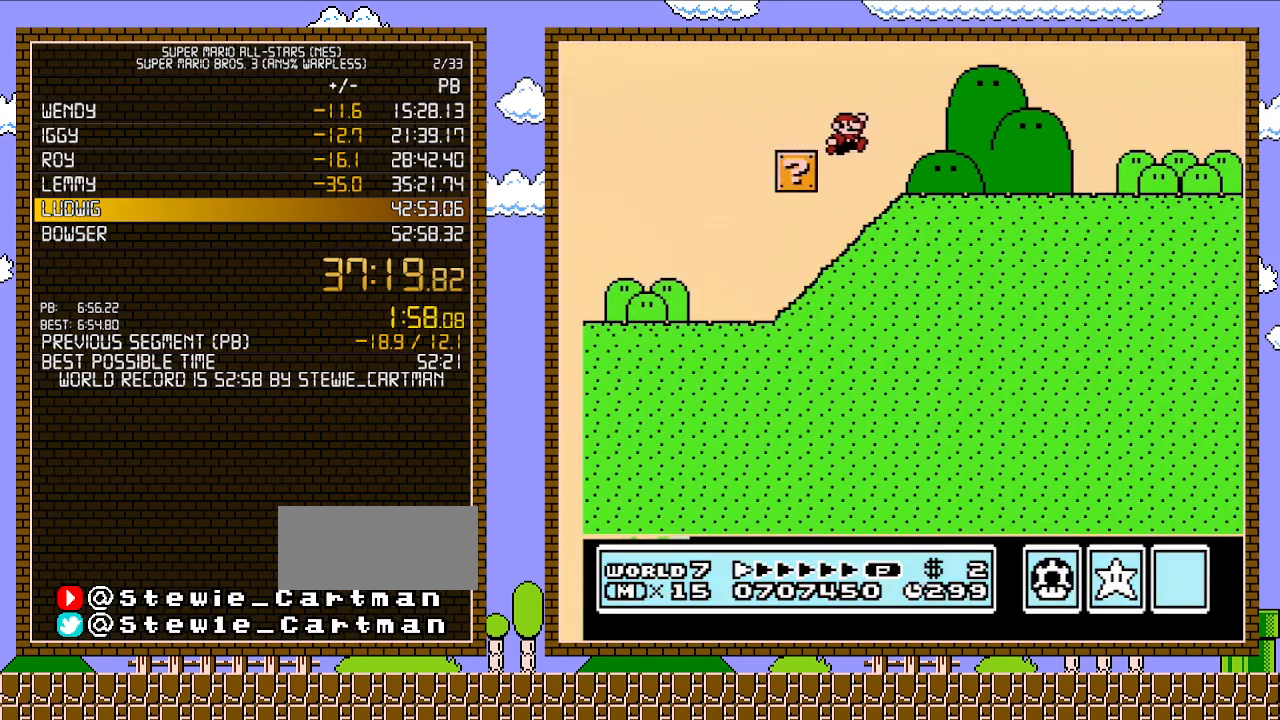
{"buttons": ["B", "DPAD_RIGHT"], "events": []}
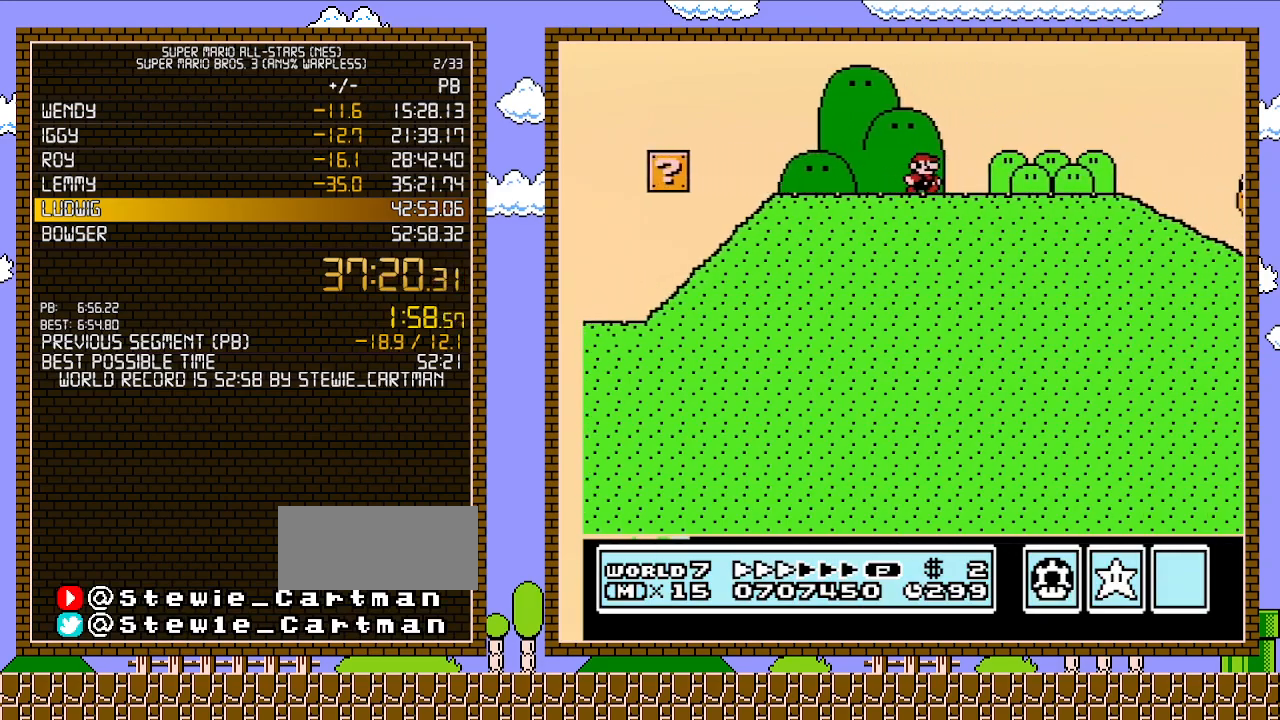
{"buttons": ["B", "DPAD_RIGHT"], "events": []}
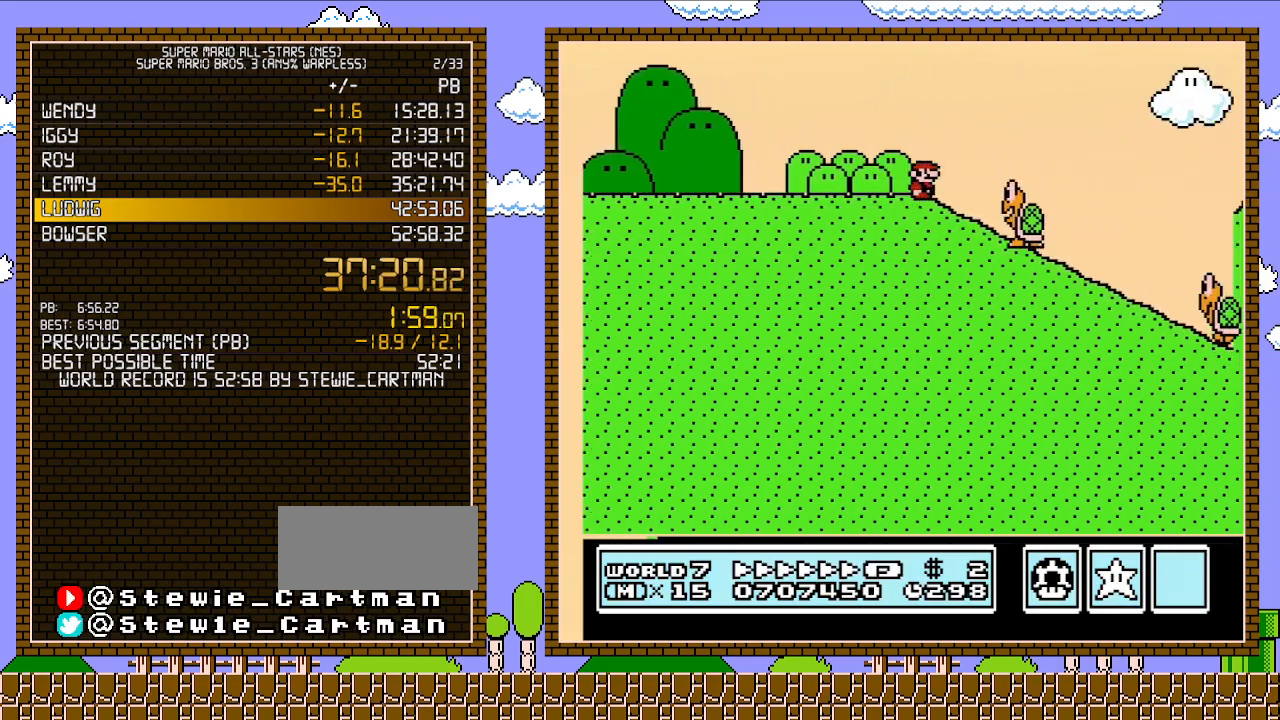
{"buttons": ["A", "B", "DPAD_RIGHT"], "events": [[167, "A", "down"], [317, "A", "up"], [483, "A", "down"]]}
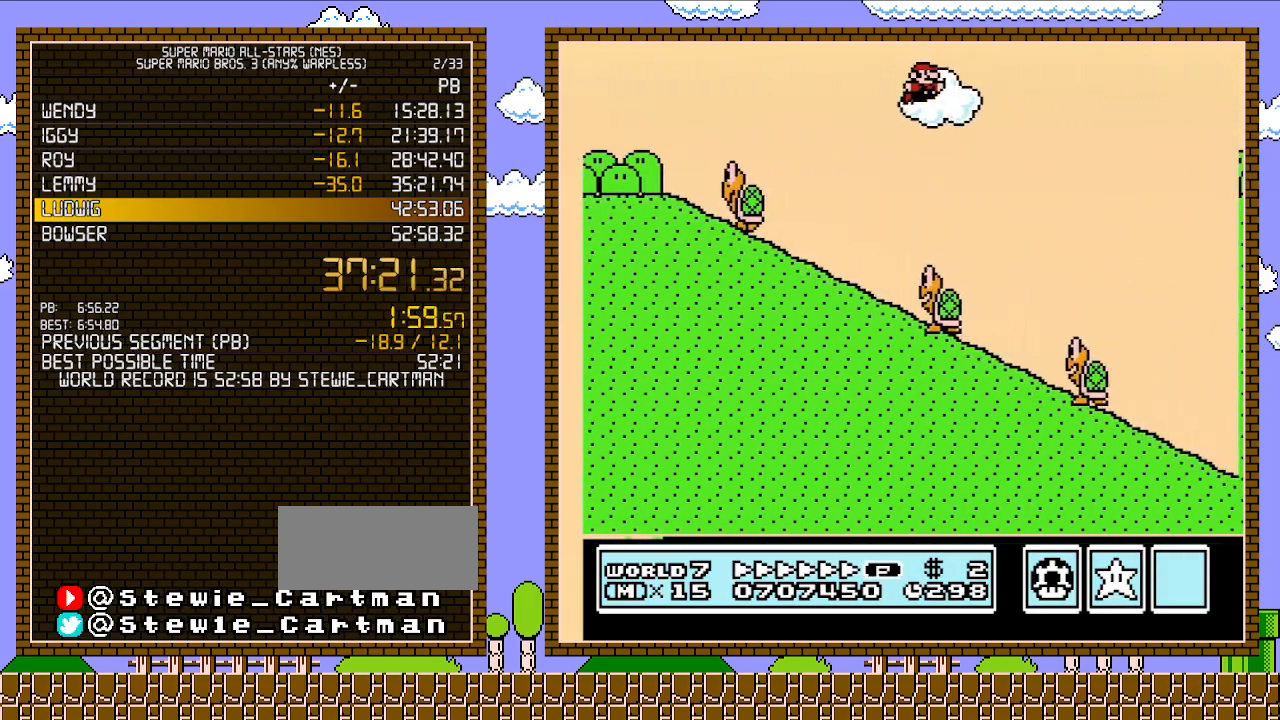
{"buttons": ["A", "B", "DPAD_RIGHT"], "events": []}
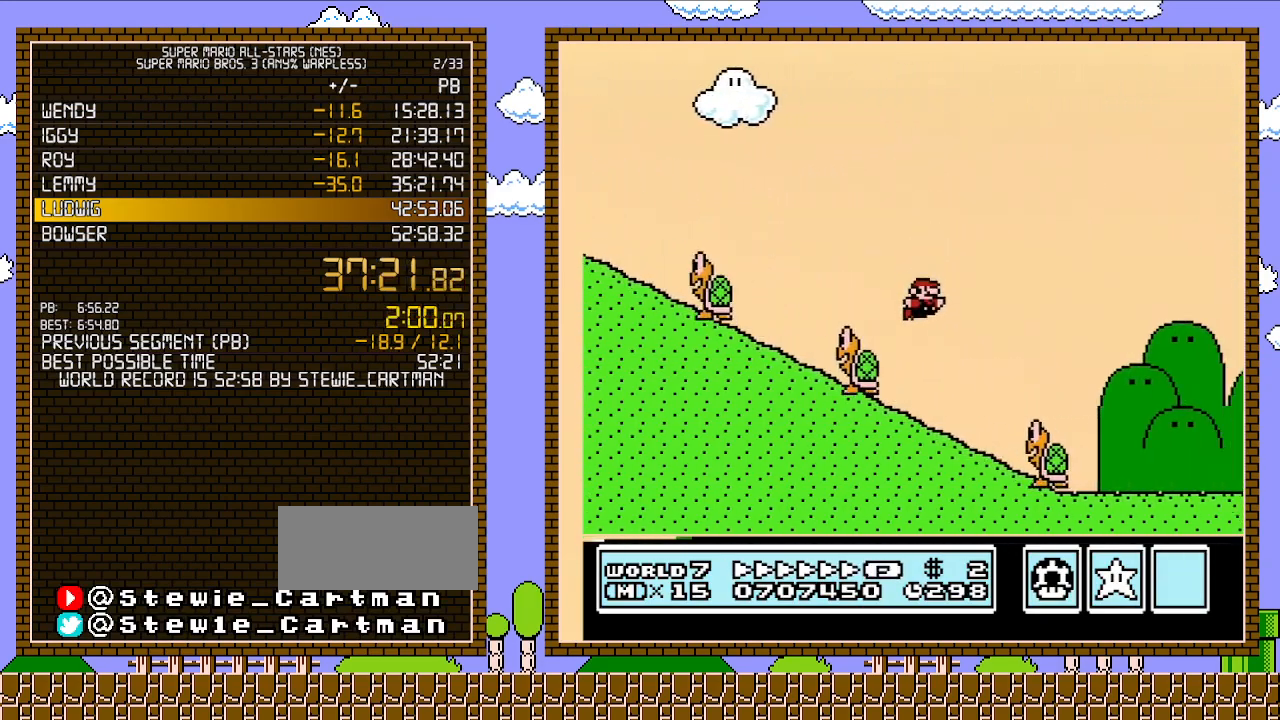
{"buttons": ["A", "B", "DPAD_RIGHT"], "events": []}
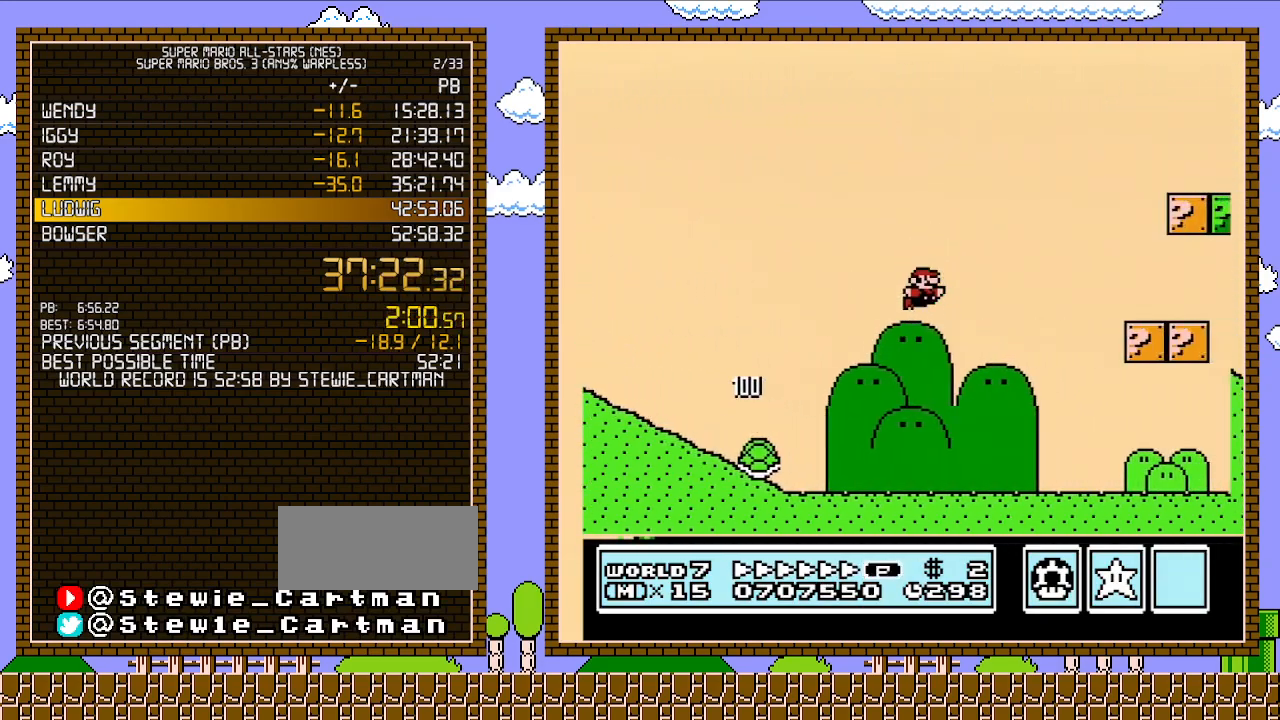
{"buttons": ["B", "DPAD_RIGHT"], "events": [[350, "A", "up"]]}
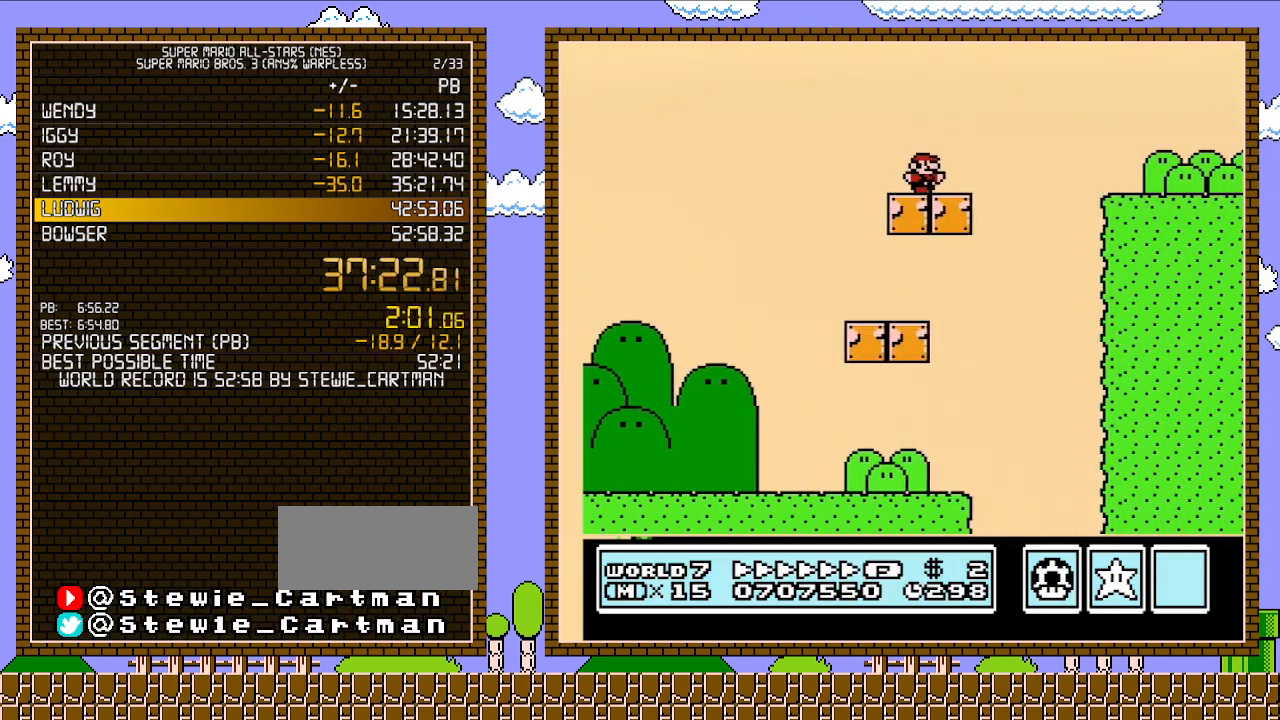
{"buttons": ["A", "B", "DPAD_RIGHT"], "events": [[167, "A", "down"]]}